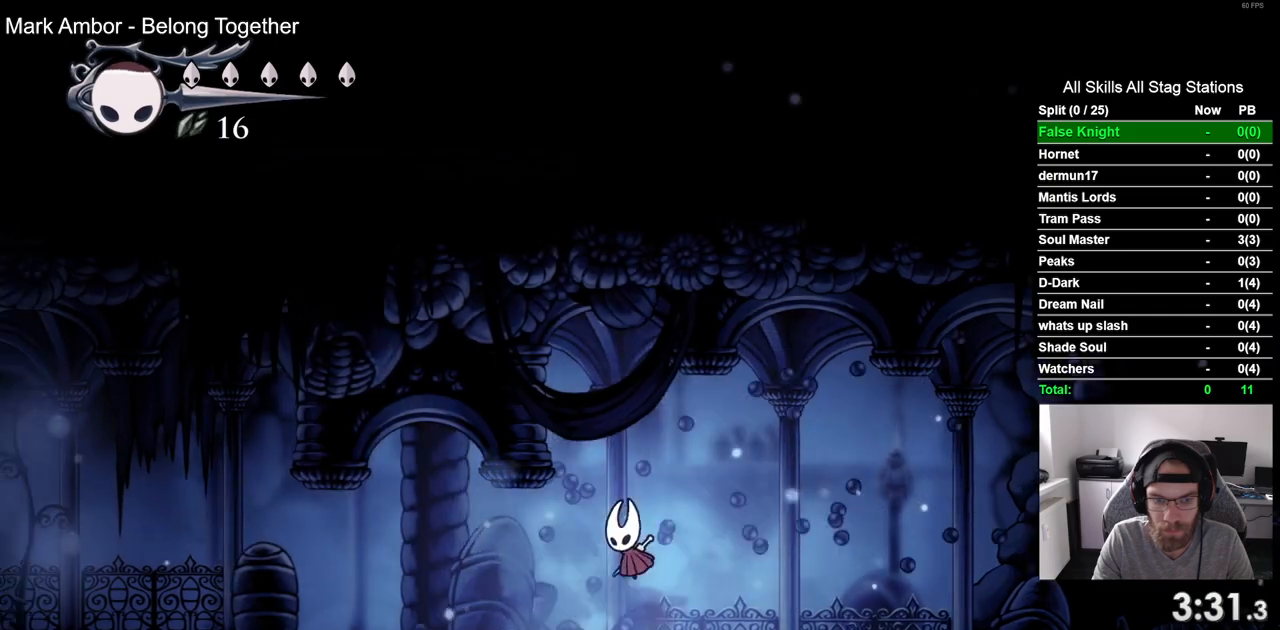
Gameplay with a controller (PlayStation layout); each line is a JSON object with the inputs held at the frame after it. "events" lists button and stick changes between this image and that frame as [ms after this image, input, new state], when the widget could be followed in between.
{"buttons": ["SQUARE", "DPAD_LEFT"], "left_stick": "center", "right_stick": "center", "events": [[367, "CROSS", "up"], [367, "SQUARE", "down"]]}
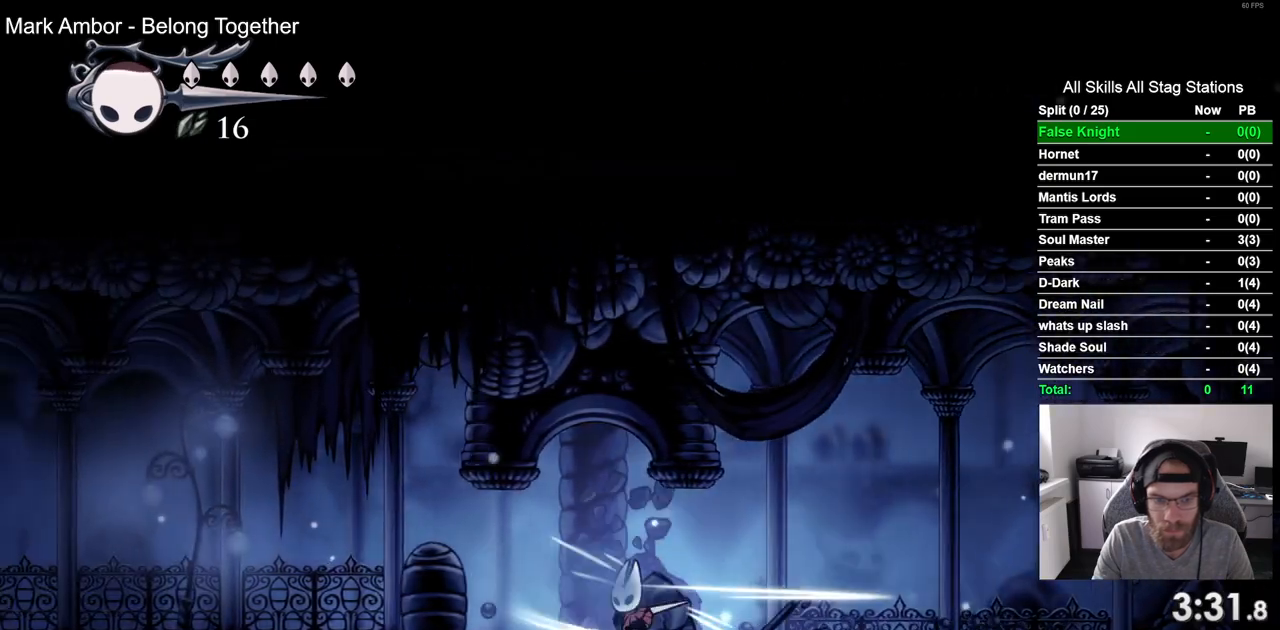
{"buttons": ["DPAD_LEFT"], "left_stick": "center", "right_stick": "center", "events": [[50, "SQUARE", "up"], [283, "SQUARE", "down"], [450, "SQUARE", "up"]]}
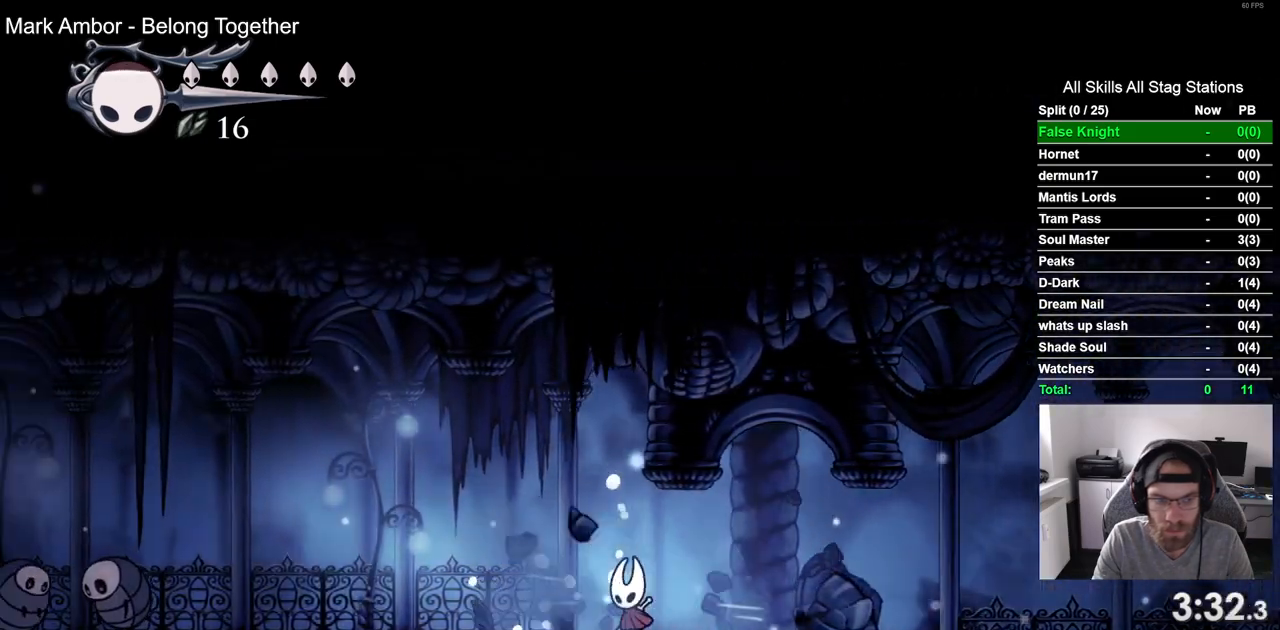
{"buttons": ["DPAD_LEFT"], "left_stick": "center", "right_stick": "center", "events": [[233, "SQUARE", "down"], [383, "SQUARE", "up"]]}
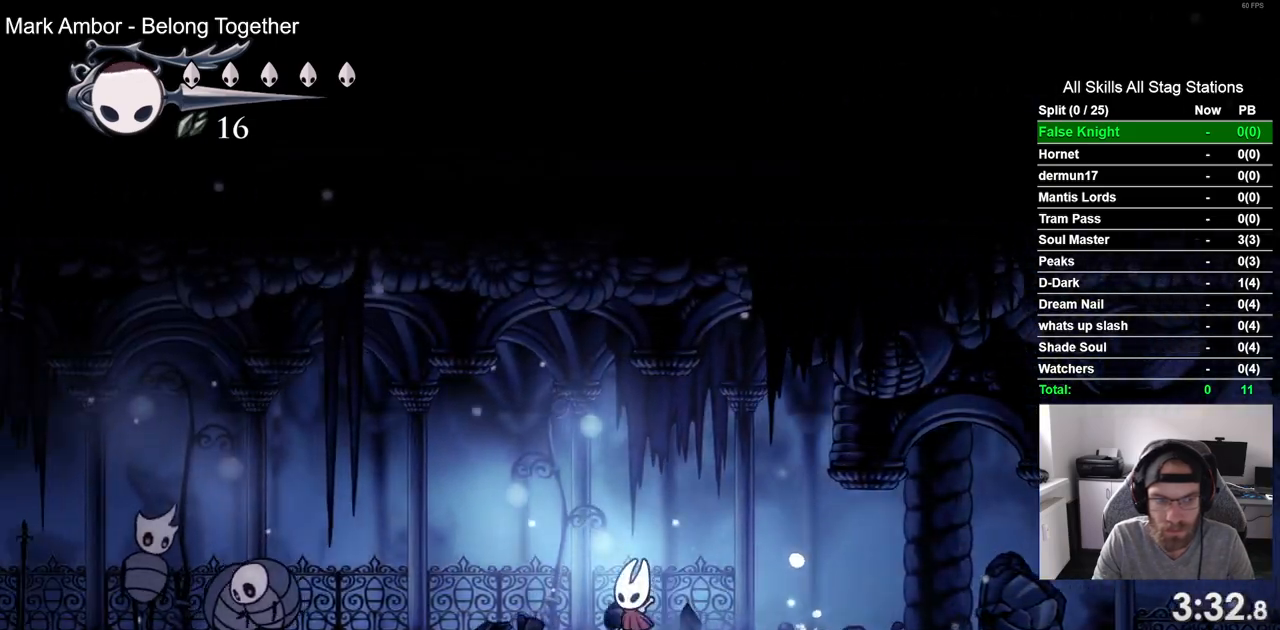
{"buttons": ["DPAD_RIGHT"], "left_stick": "center", "right_stick": "center", "events": [[450, "DPAD_LEFT", "up"], [450, "DPAD_UP", "down"], [483, "DPAD_RIGHT", "down"], [483, "DPAD_UP", "up"]]}
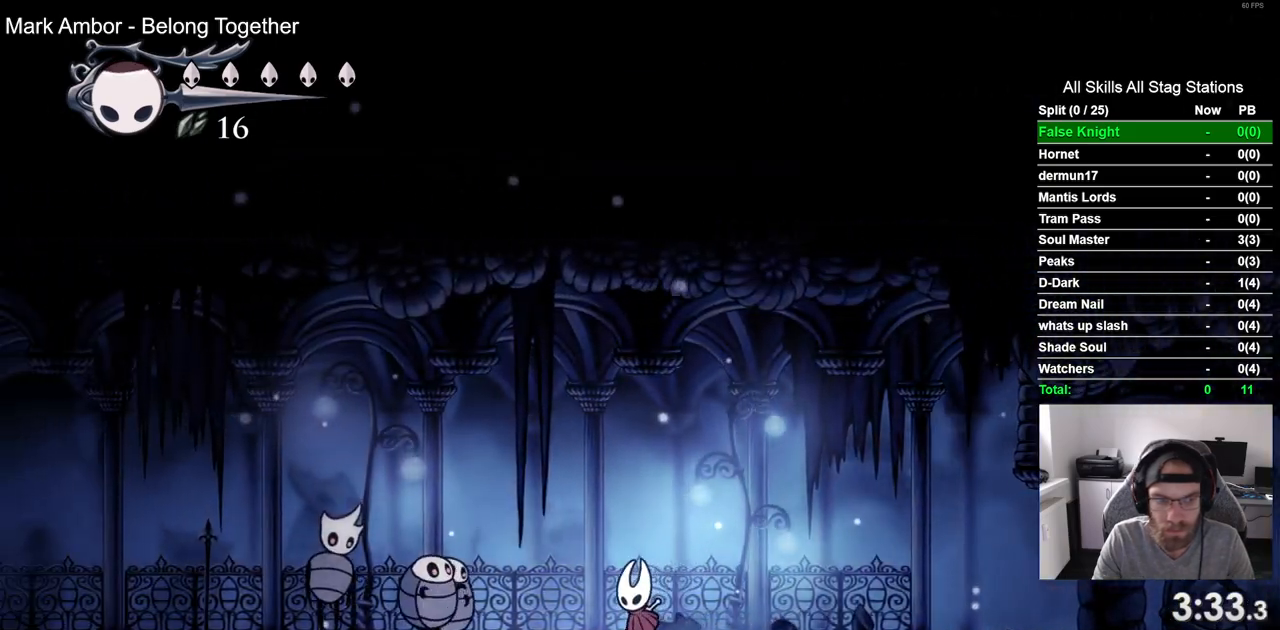
{"buttons": ["DPAD_RIGHT"], "left_stick": "center", "right_stick": "center", "events": []}
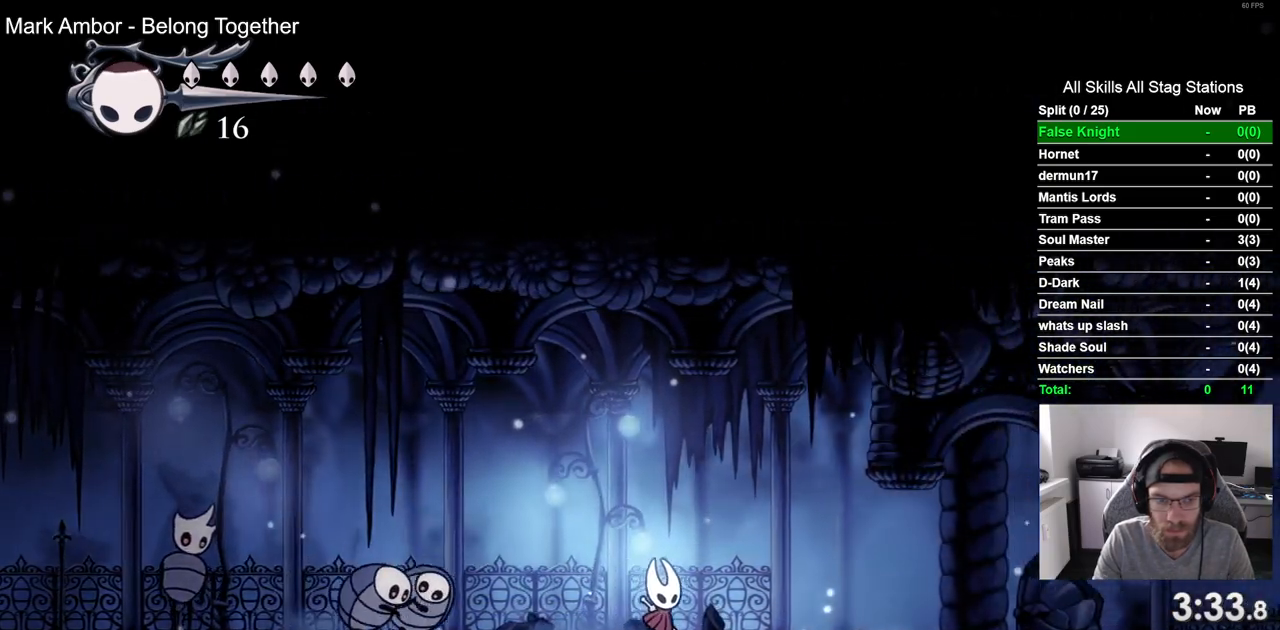
{"buttons": ["CROSS", "DPAD_LEFT"], "left_stick": "center", "right_stick": "center", "events": [[33, "DPAD_RIGHT", "up"], [167, "DPAD_LEFT", "down"], [317, "CROSS", "down"]]}
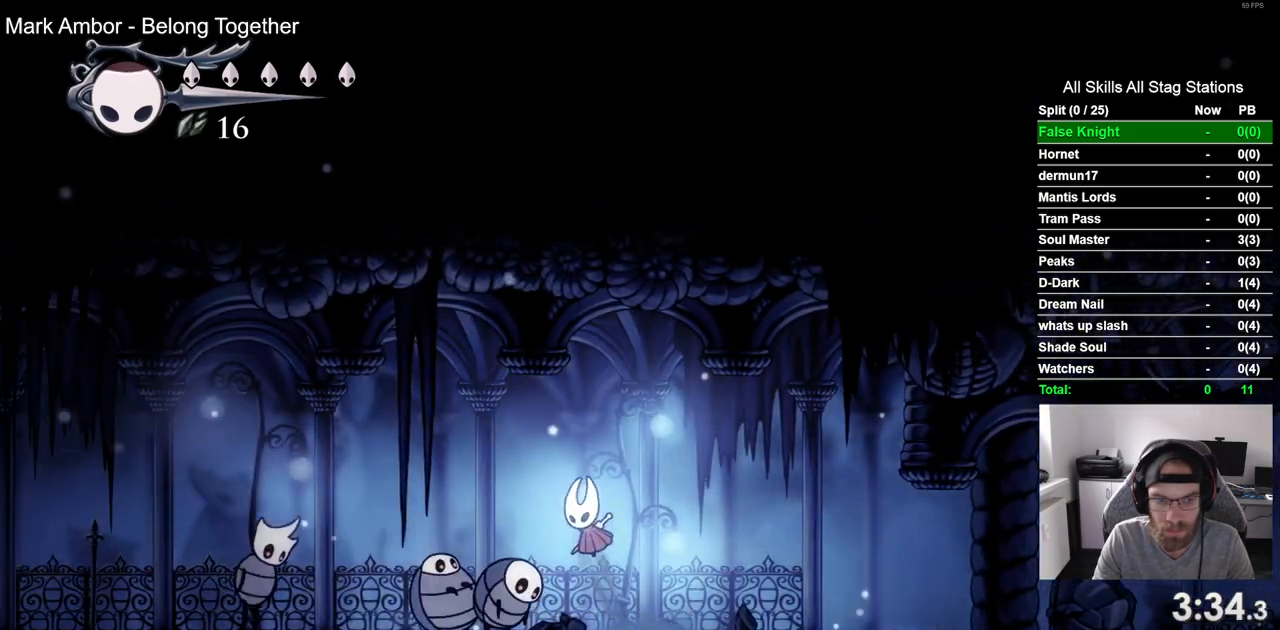
{"buttons": ["DPAD_LEFT"], "left_stick": "center", "right_stick": "center", "events": [[117, "CROSS", "up"]]}
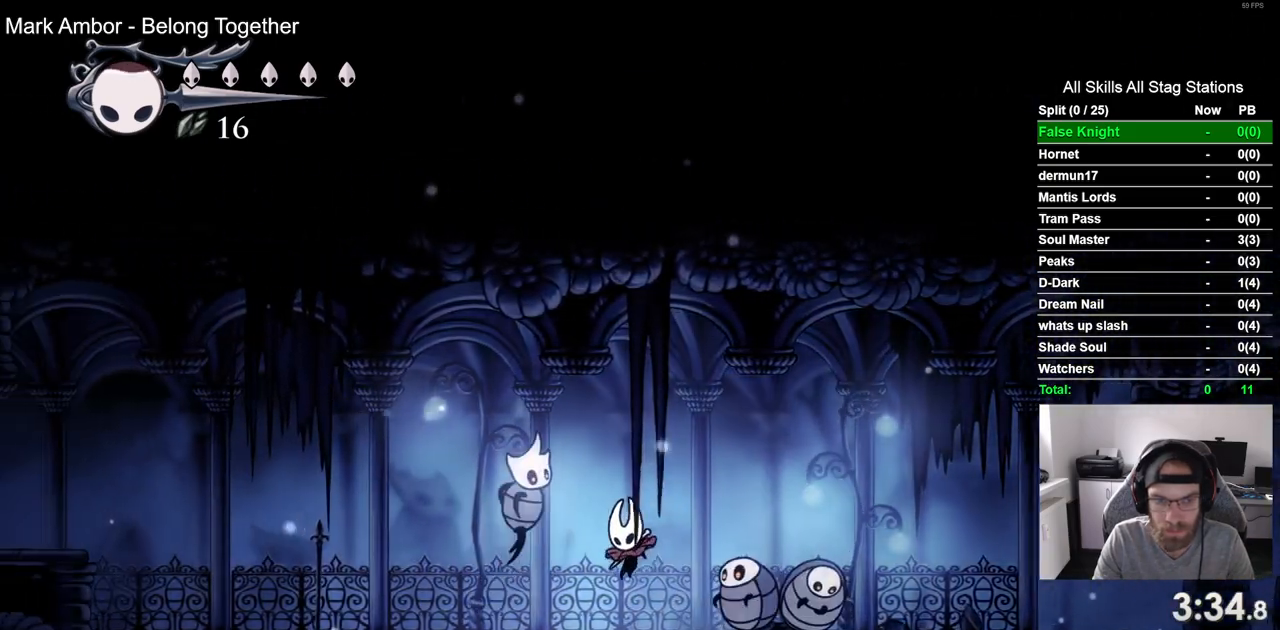
{"buttons": ["DPAD_LEFT"], "left_stick": "center", "right_stick": "center", "events": []}
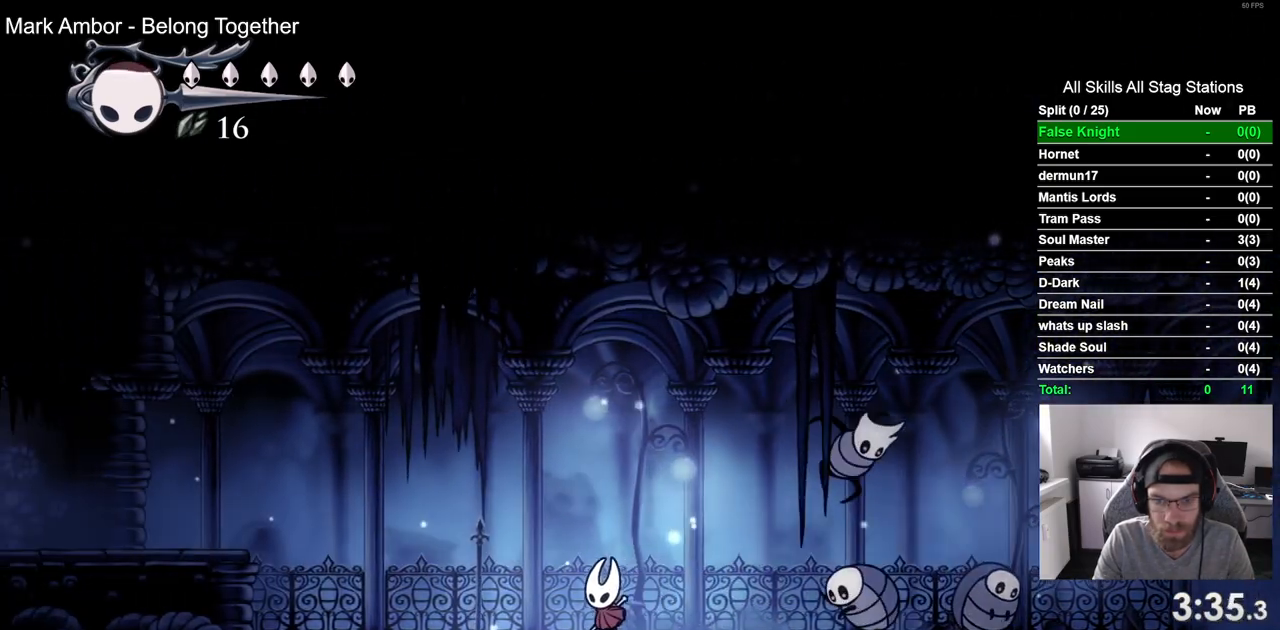
{"buttons": ["DPAD_LEFT"], "left_stick": "center", "right_stick": "center", "events": []}
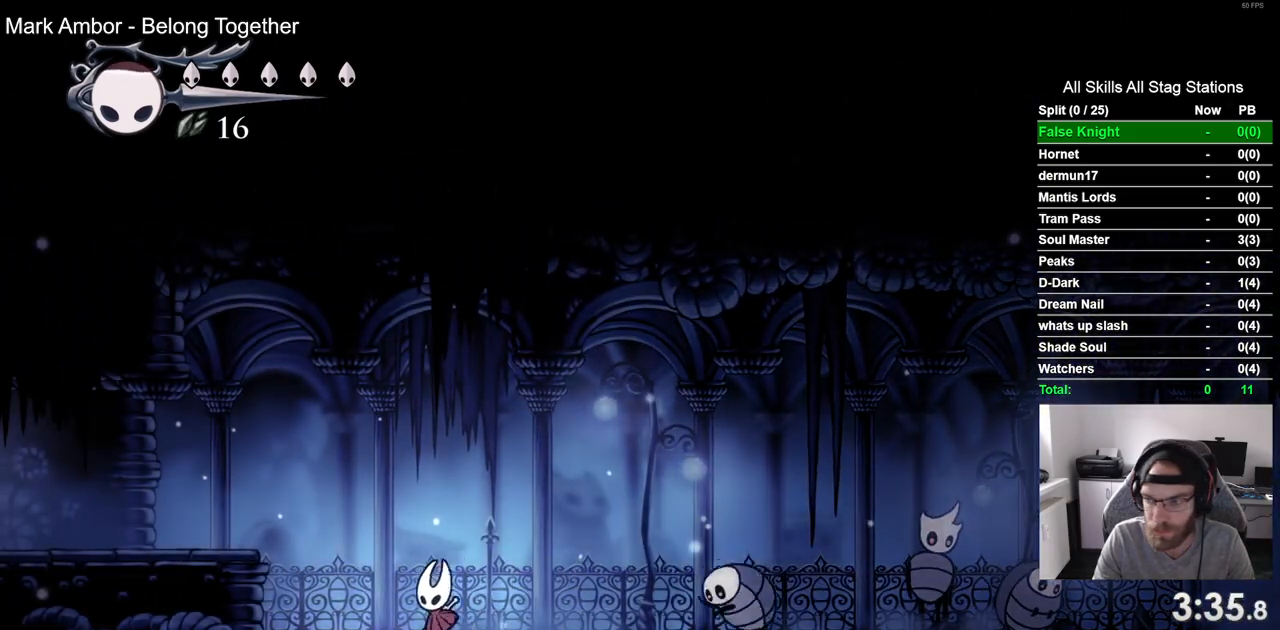
{"buttons": ["DPAD_LEFT"], "left_stick": "center", "right_stick": "center", "events": [[117, "CROSS", "down"], [433, "CROSS", "up"]]}
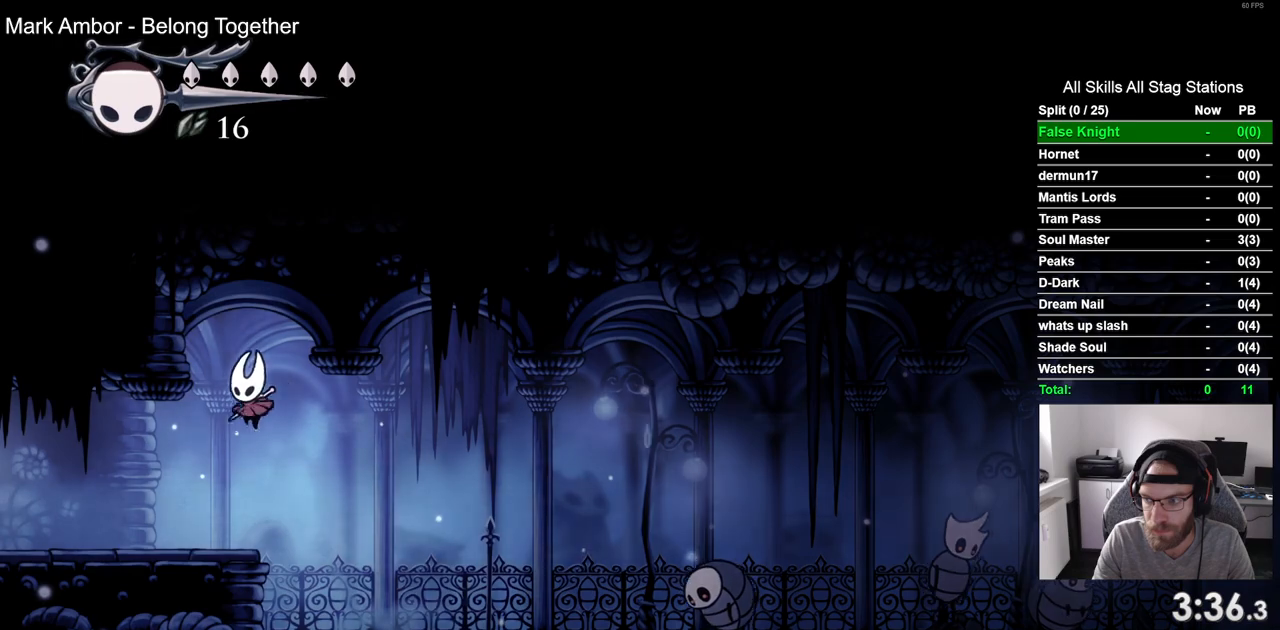
{"buttons": ["DPAD_LEFT"], "left_stick": "center", "right_stick": "center", "events": []}
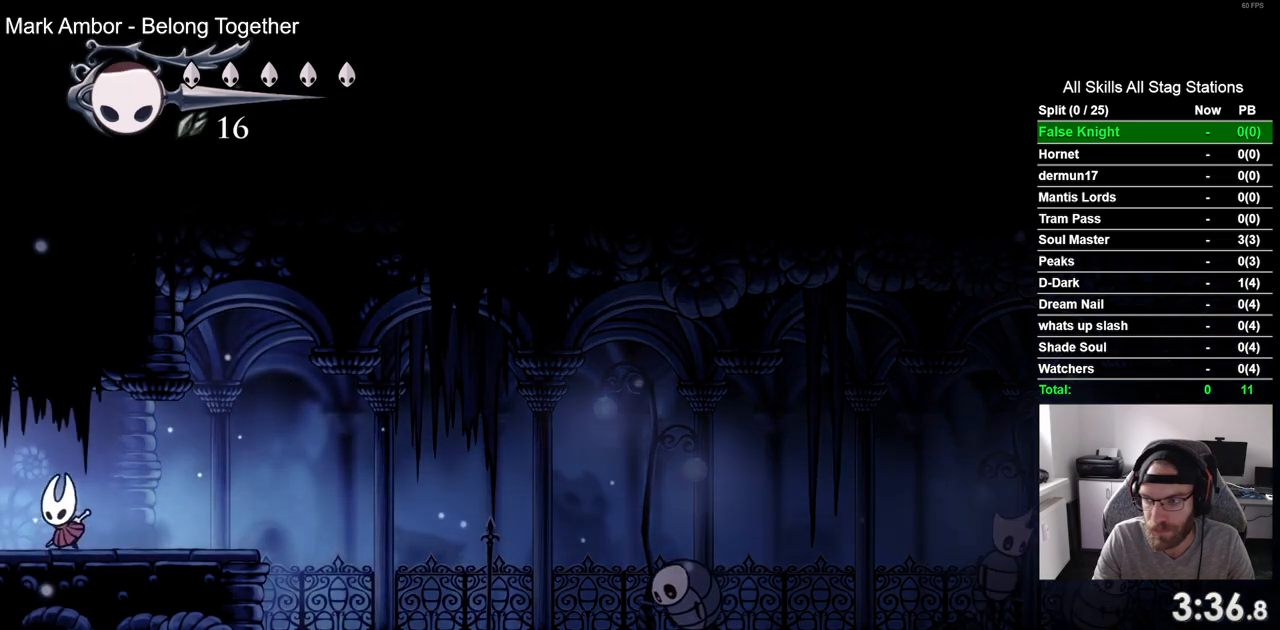
{"buttons": ["DPAD_LEFT"], "left_stick": "center", "right_stick": "center", "events": []}
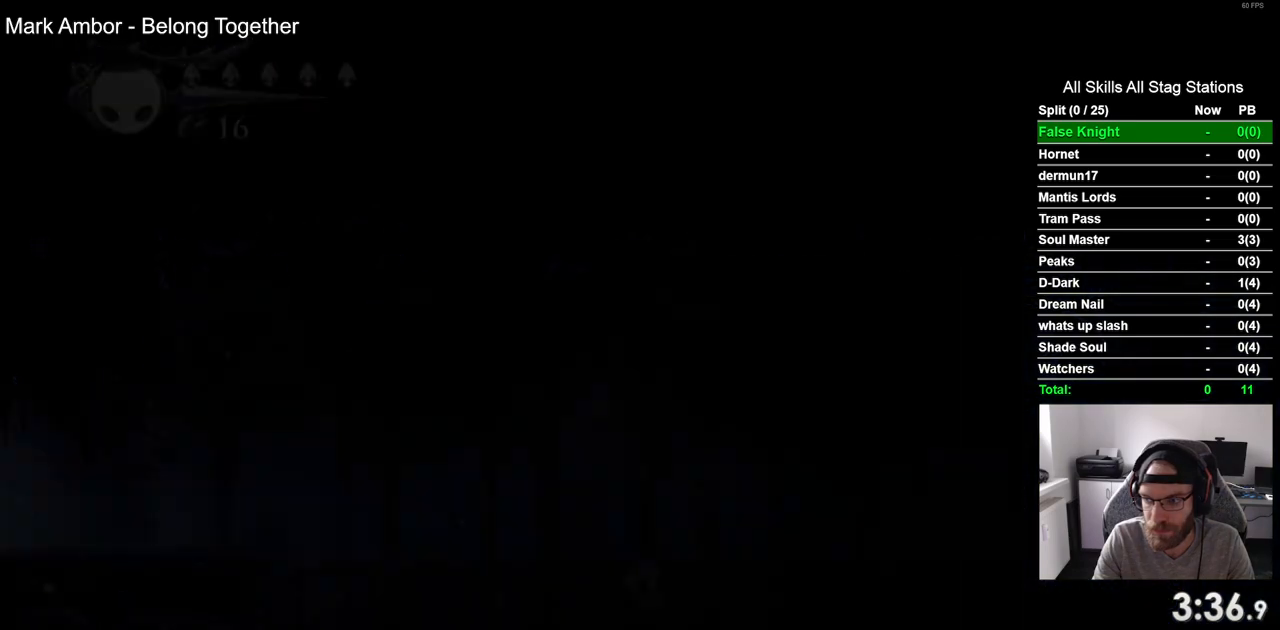
{"buttons": ["DPAD_LEFT"], "left_stick": "center", "right_stick": "center", "events": []}
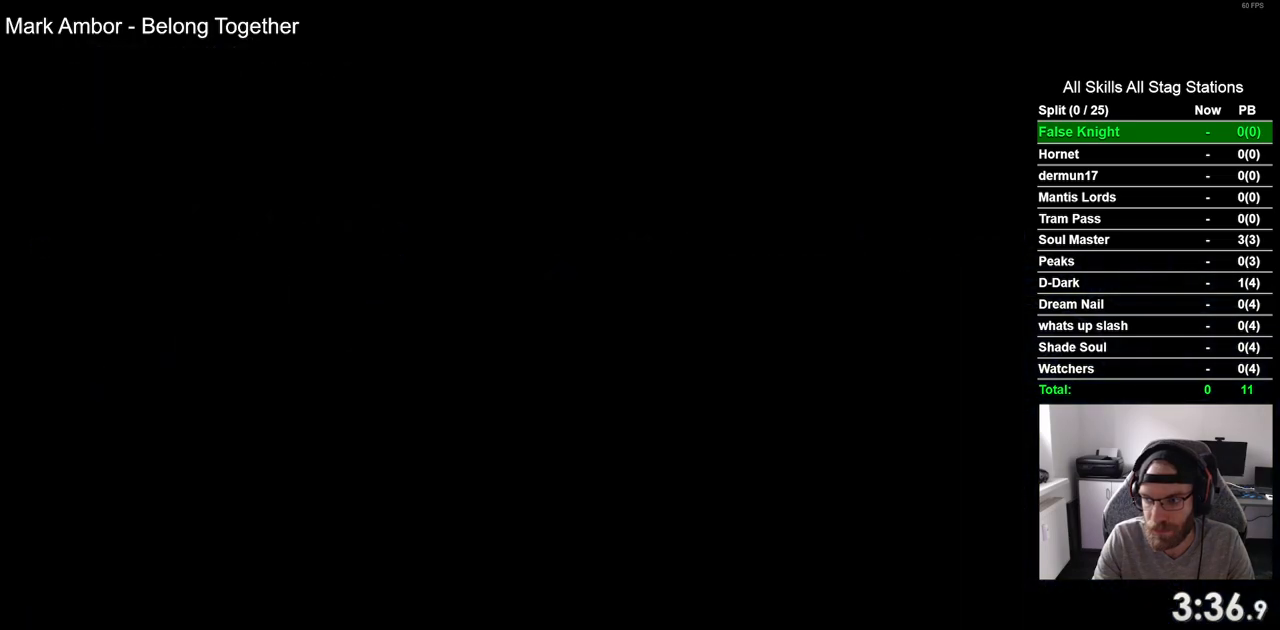
{"buttons": ["DPAD_LEFT"], "left_stick": "center", "right_stick": "center", "events": []}
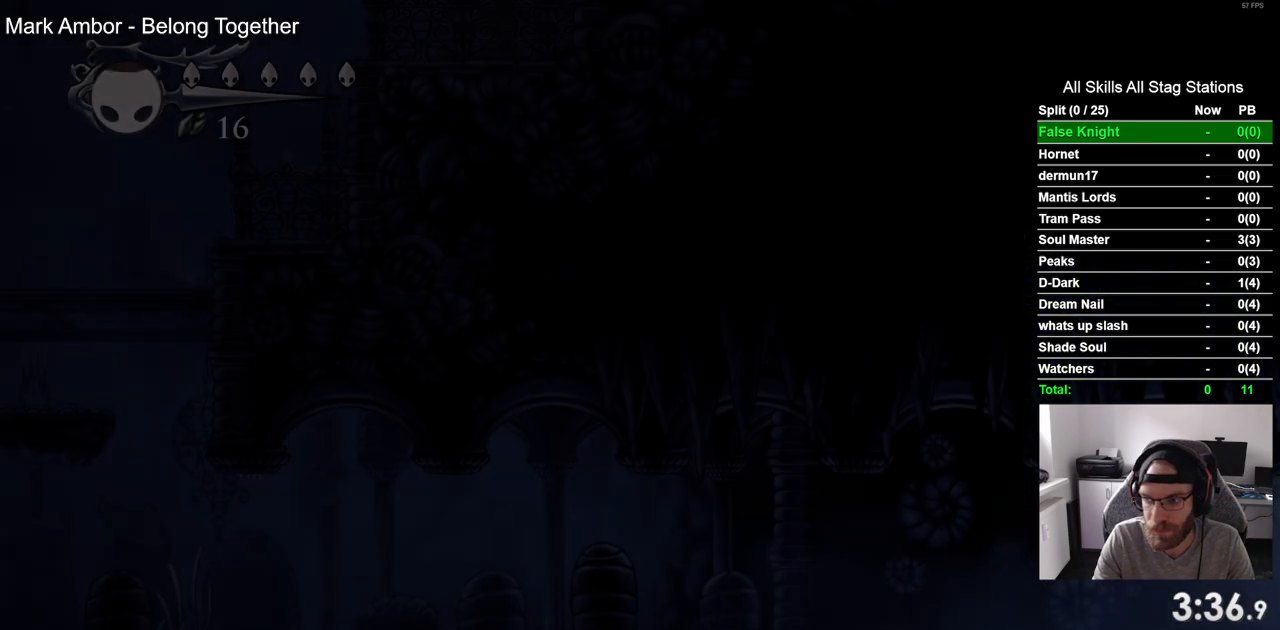
{"buttons": ["DPAD_LEFT"], "left_stick": "center", "right_stick": "center", "events": []}
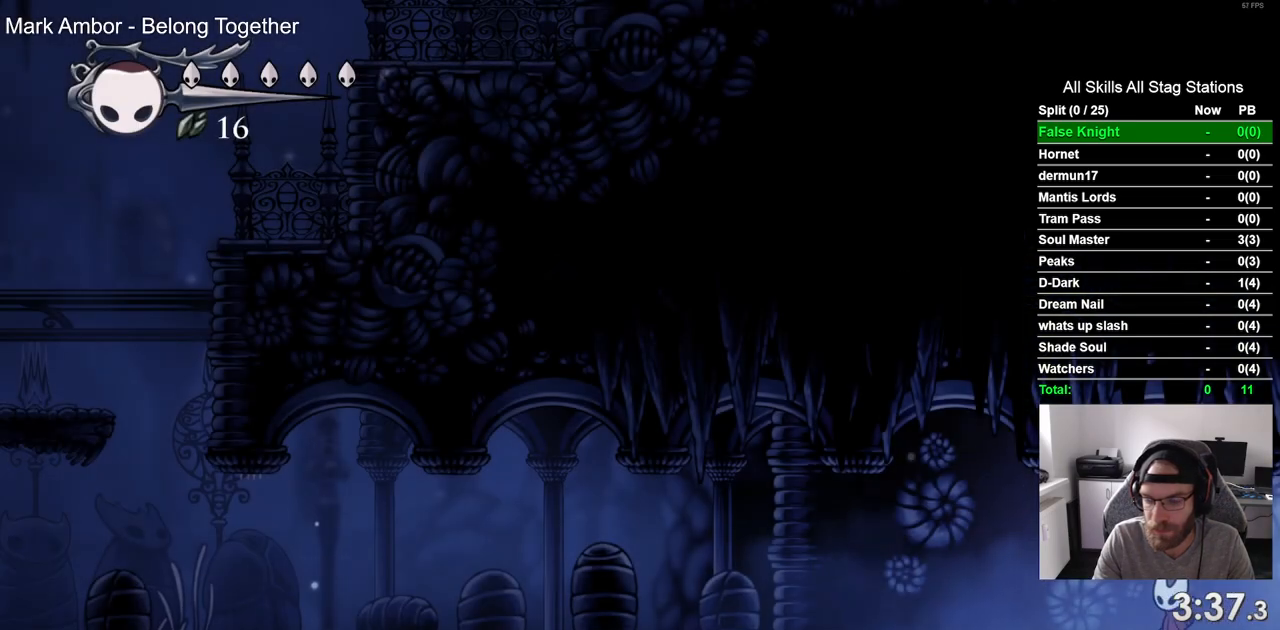
{"buttons": ["DPAD_LEFT"], "left_stick": "center", "right_stick": "center", "events": [[183, "SQUARE", "down"], [317, "SQUARE", "up"]]}
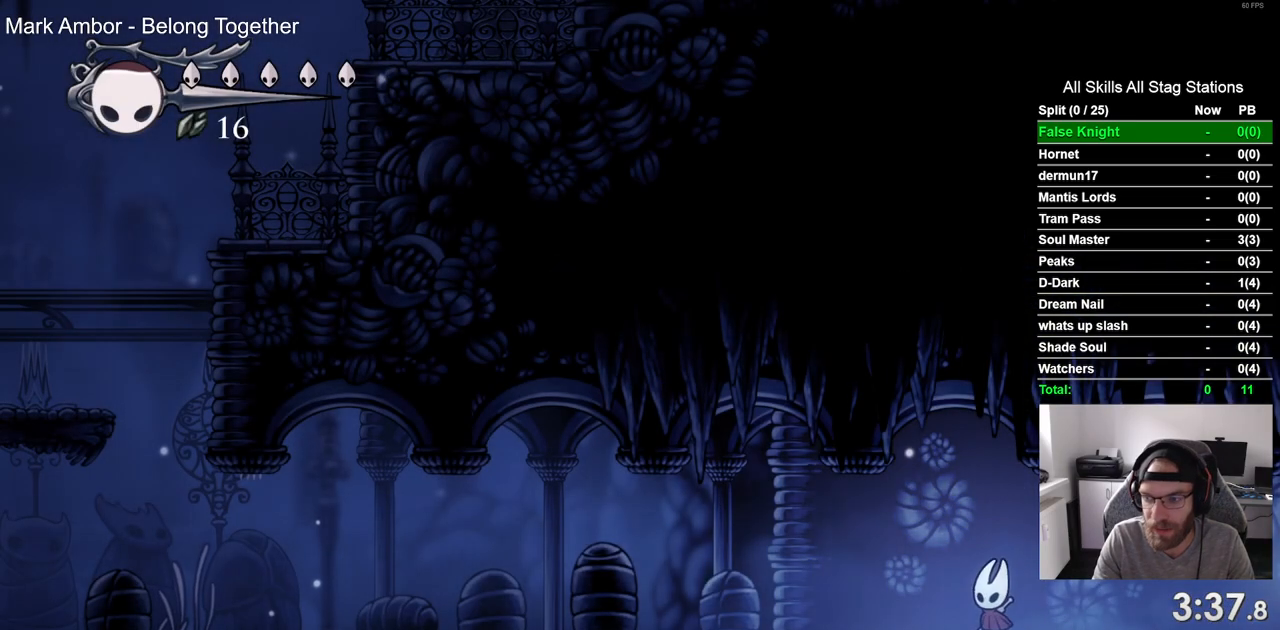
{"buttons": ["DPAD_LEFT"], "left_stick": "center", "right_stick": "center", "events": [[150, "SQUARE", "down"], [283, "SQUARE", "up"]]}
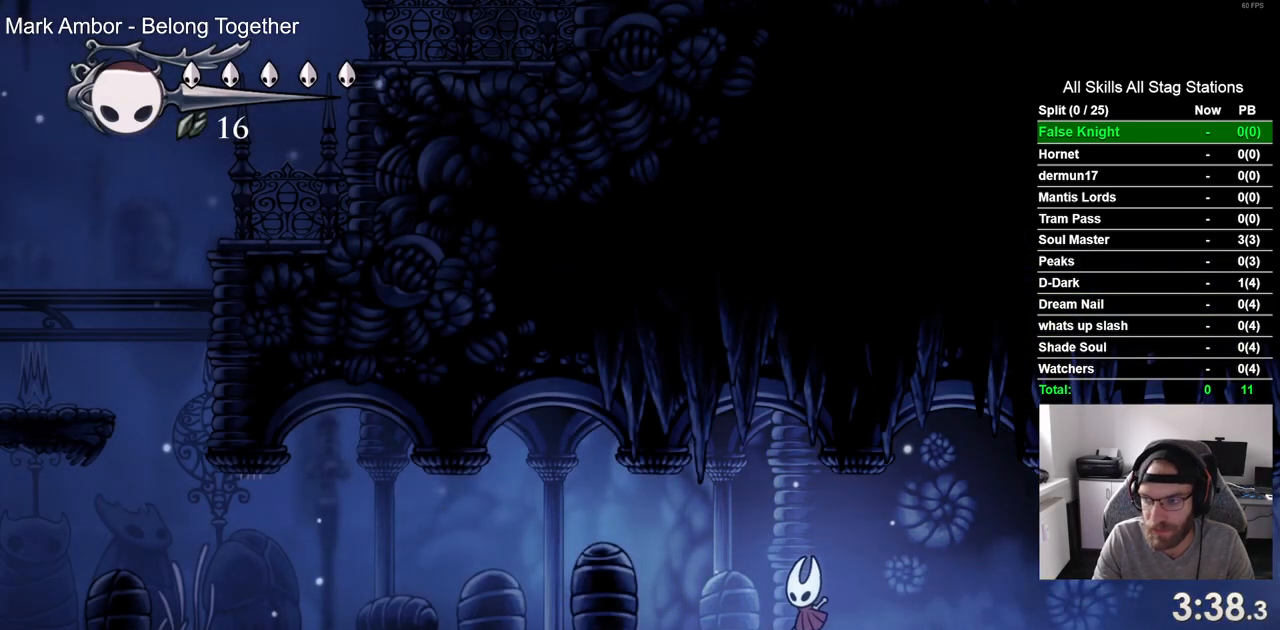
{"buttons": ["SQUARE", "DPAD_LEFT"], "left_stick": "center", "right_stick": "center", "events": [[50, "SQUARE", "down"], [200, "SQUARE", "up"], [450, "SQUARE", "down"]]}
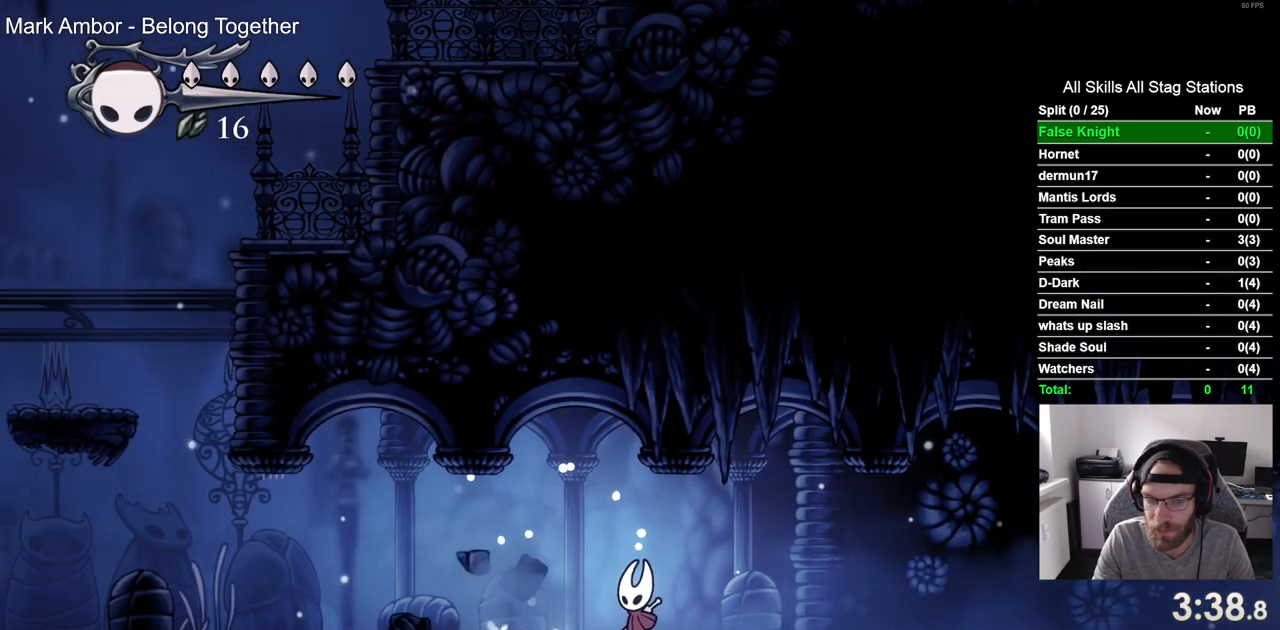
{"buttons": ["SQUARE", "DPAD_LEFT"], "left_stick": "center", "right_stick": "center", "events": [[100, "SQUARE", "up"], [350, "SQUARE", "down"]]}
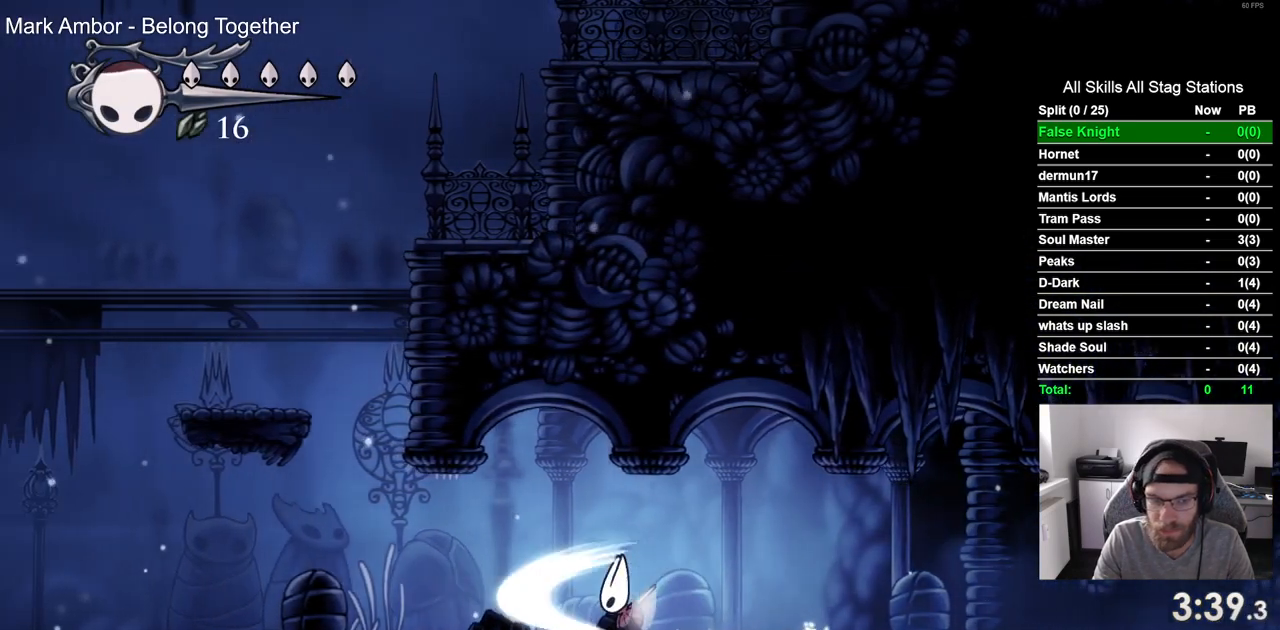
{"buttons": ["CROSS", "DPAD_LEFT"], "left_stick": "center", "right_stick": "center", "events": [[17, "SQUARE", "up"], [450, "CROSS", "down"]]}
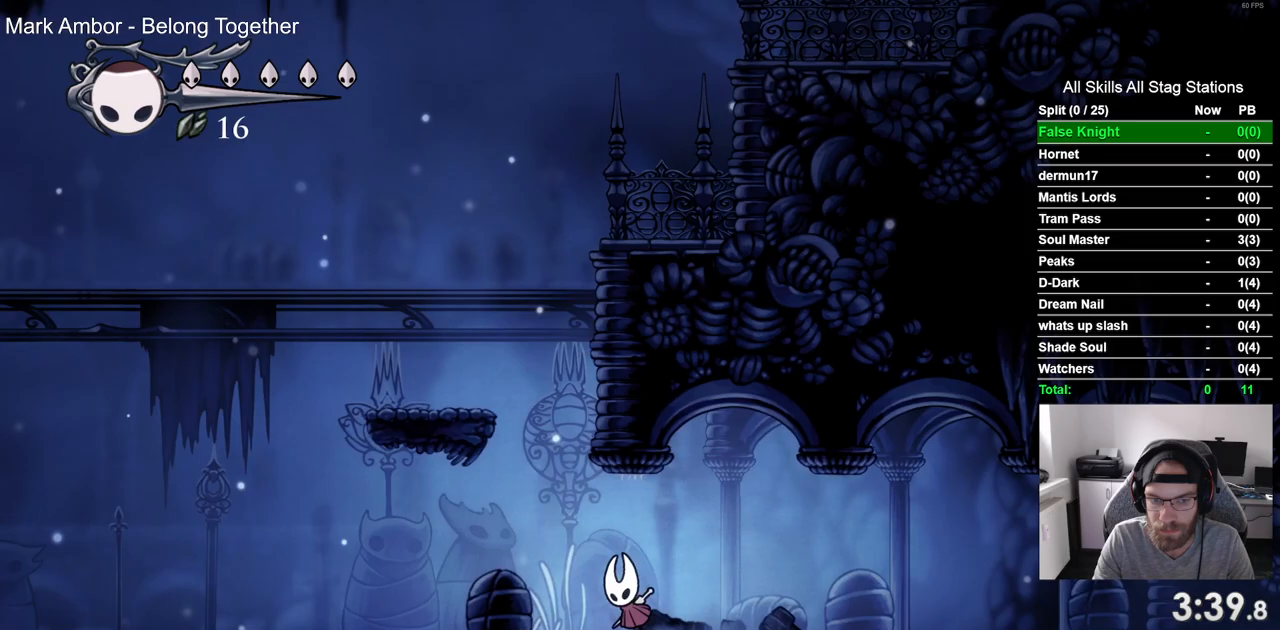
{"buttons": ["CROSS", "DPAD_UP"], "left_stick": "center", "right_stick": "center", "events": [[450, "DPAD_UP", "down"], [483, "DPAD_LEFT", "up"]]}